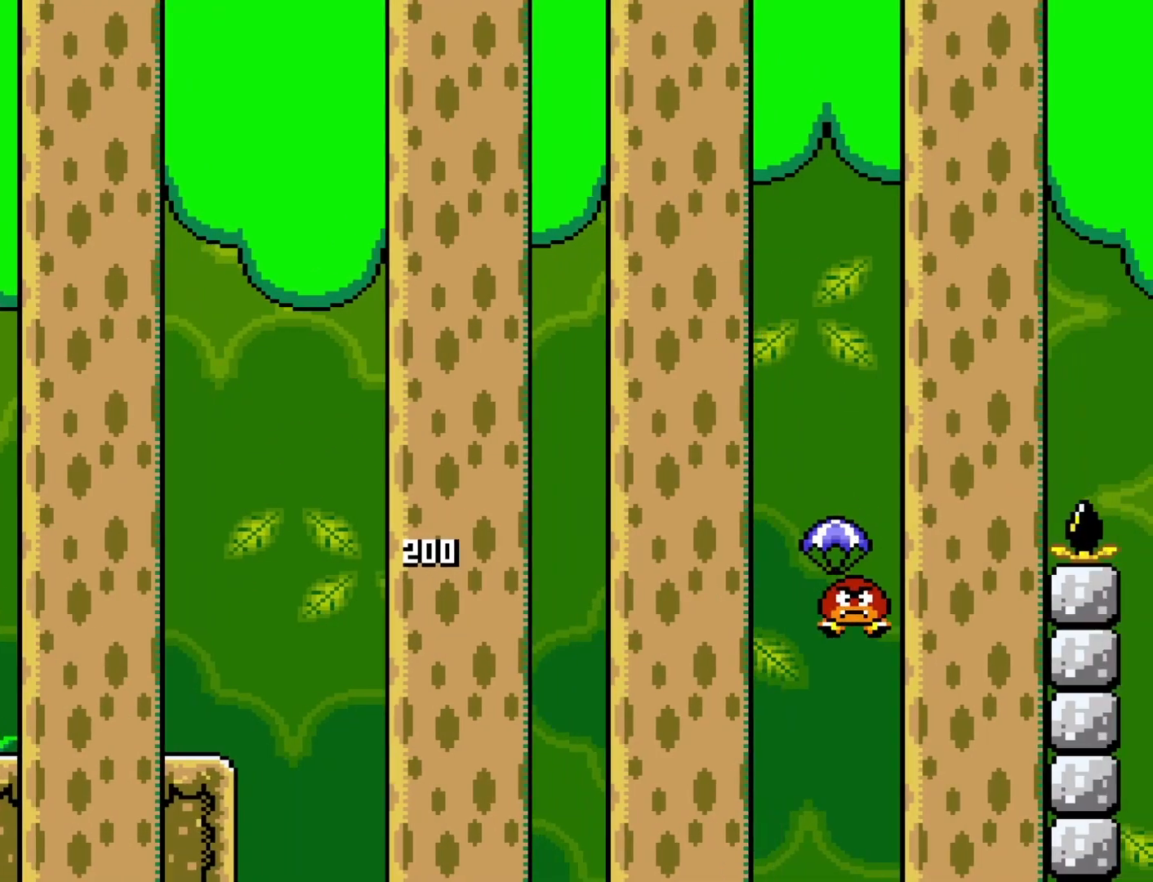
Gameplay with a controller (Nintendo layout); each line is a JSON object with the inputs held at the frame after it. "events" lists button and stick changes between this image and that frame as [ms after this image, input, new state], when the widget could be followed in between. Not read: L3 R3.
{"buttons": ["B", "Y", "DPAD_RIGHT"], "events": [[100, "B", "up"], [100, "DPAD_RIGHT", "up"], [133, "DPAD_LEFT", "down"], [317, "B", "down"], [317, "DPAD_LEFT", "up"], [350, "DPAD_RIGHT", "down"]]}
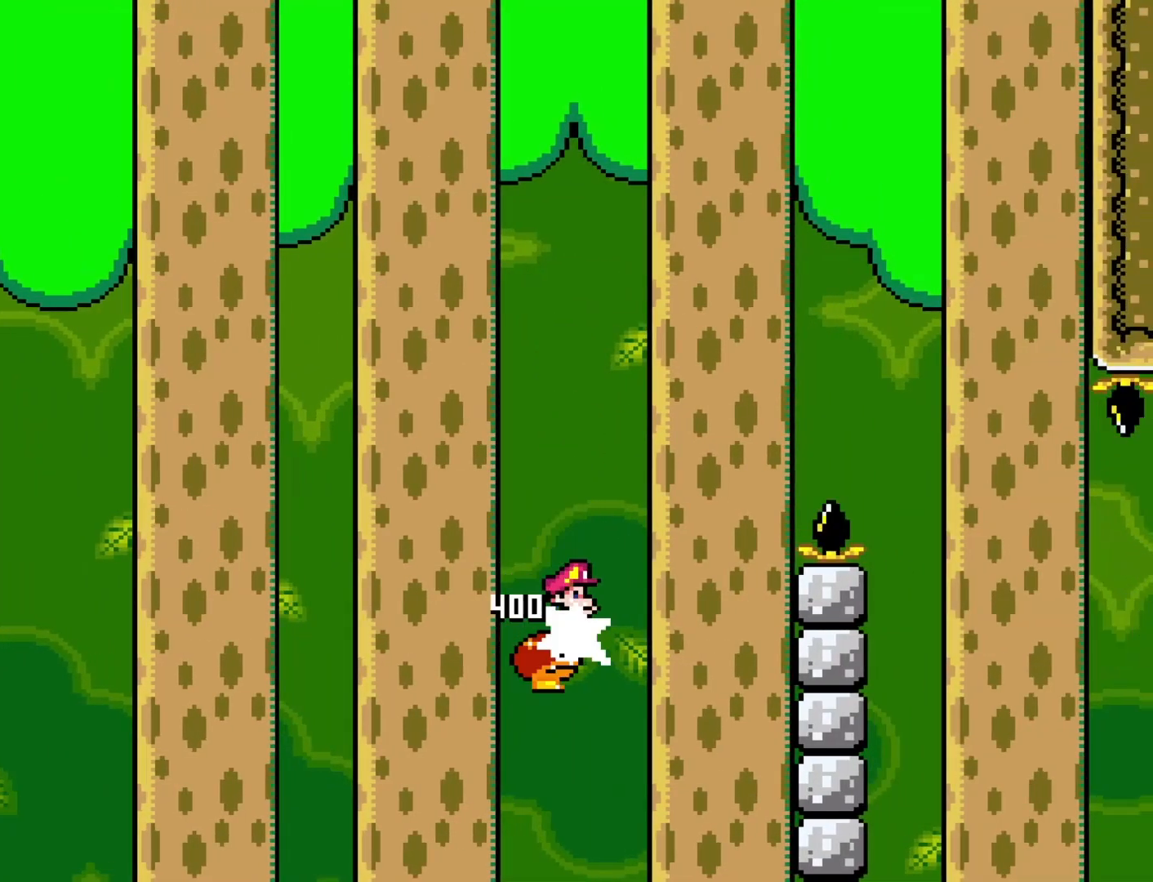
{"buttons": ["B", "Y", "DPAD_RIGHT"], "events": []}
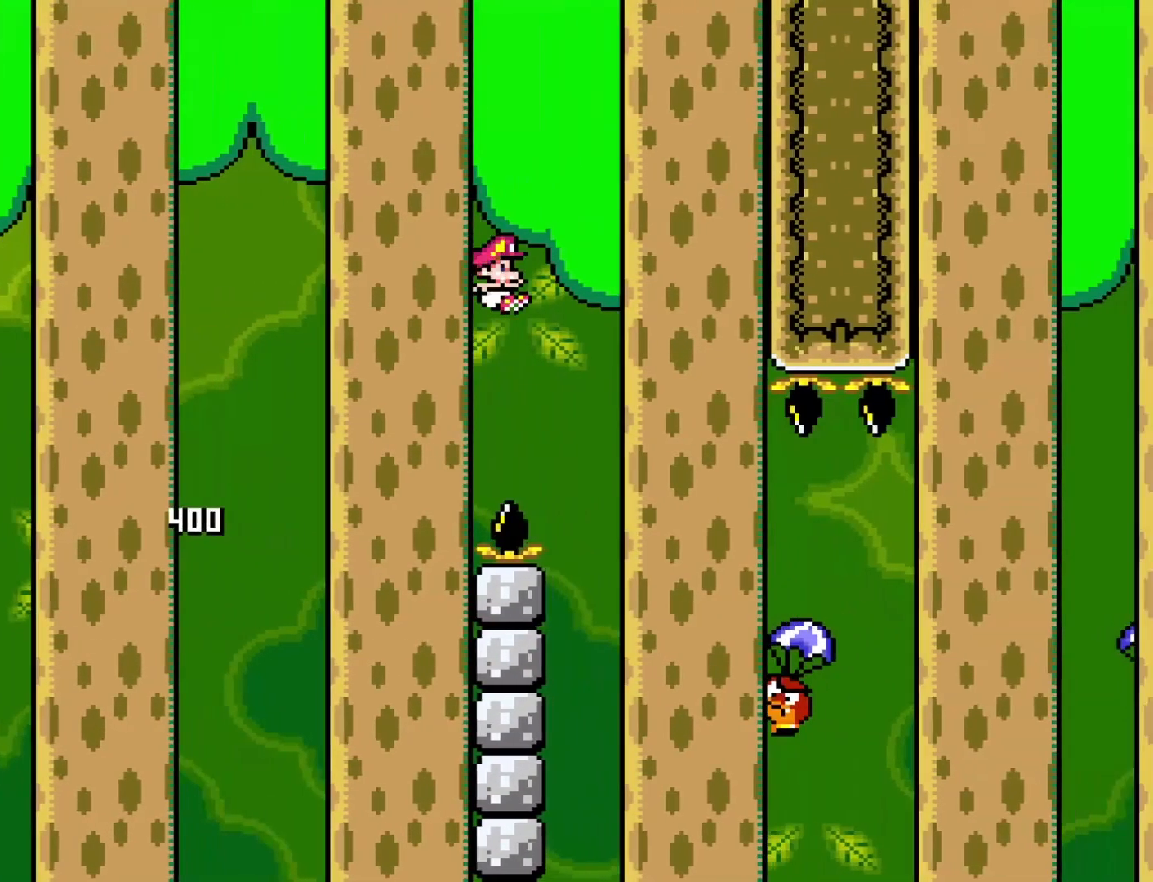
{"buttons": ["Y", "DPAD_RIGHT"], "events": [[183, "B", "up"]]}
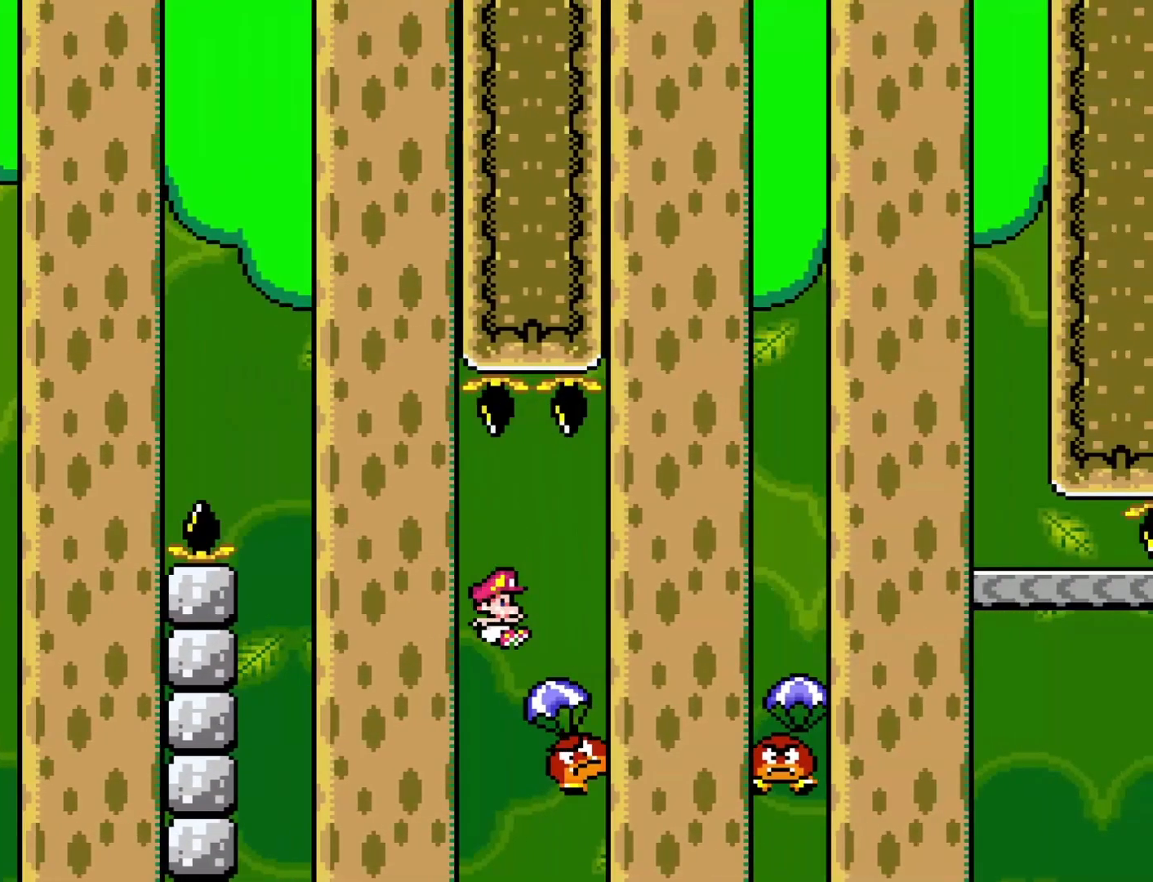
{"buttons": ["B", "Y", "DPAD_RIGHT"], "events": [[183, "B", "down"]]}
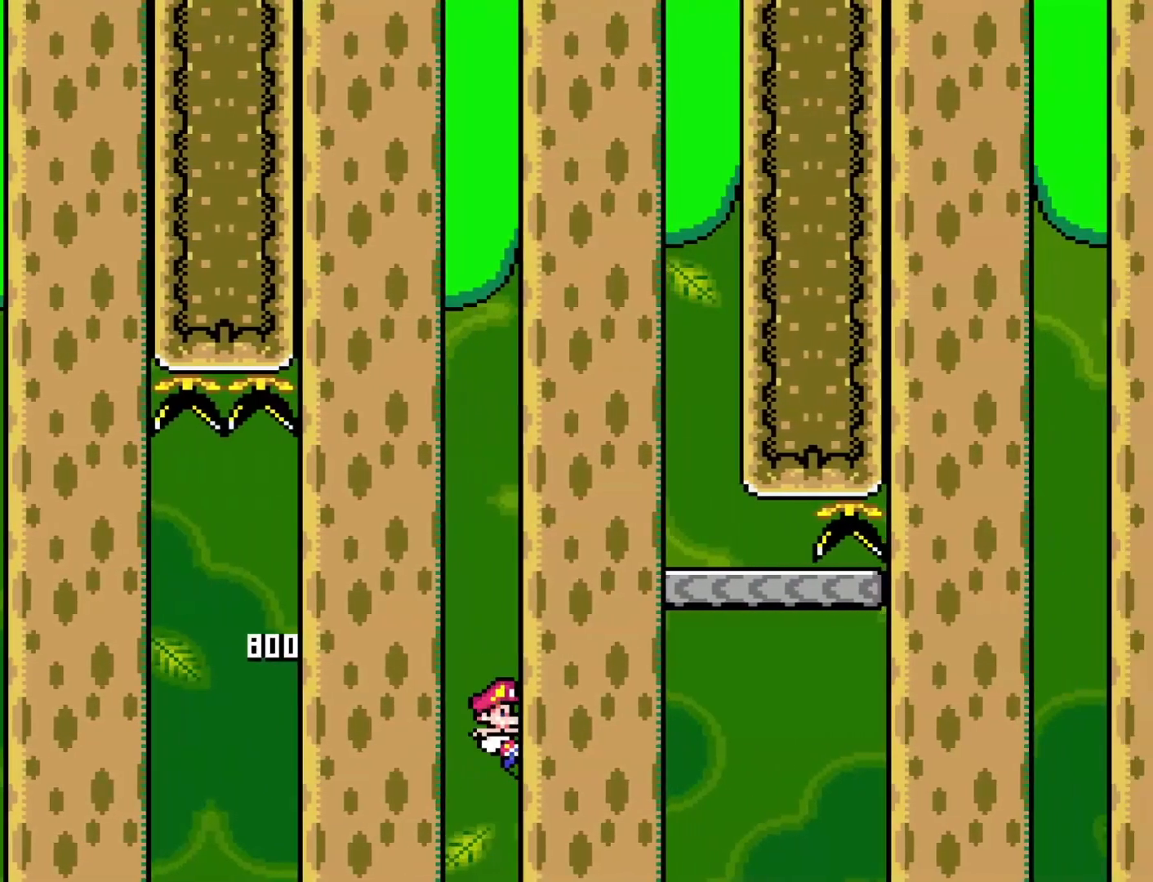
{"buttons": ["Y", "DPAD_RIGHT"], "events": [[117, "DPAD_RIGHT", "up"], [183, "DPAD_LEFT", "down"], [300, "DPAD_LEFT", "up"], [367, "DPAD_RIGHT", "down"], [467, "B", "up"]]}
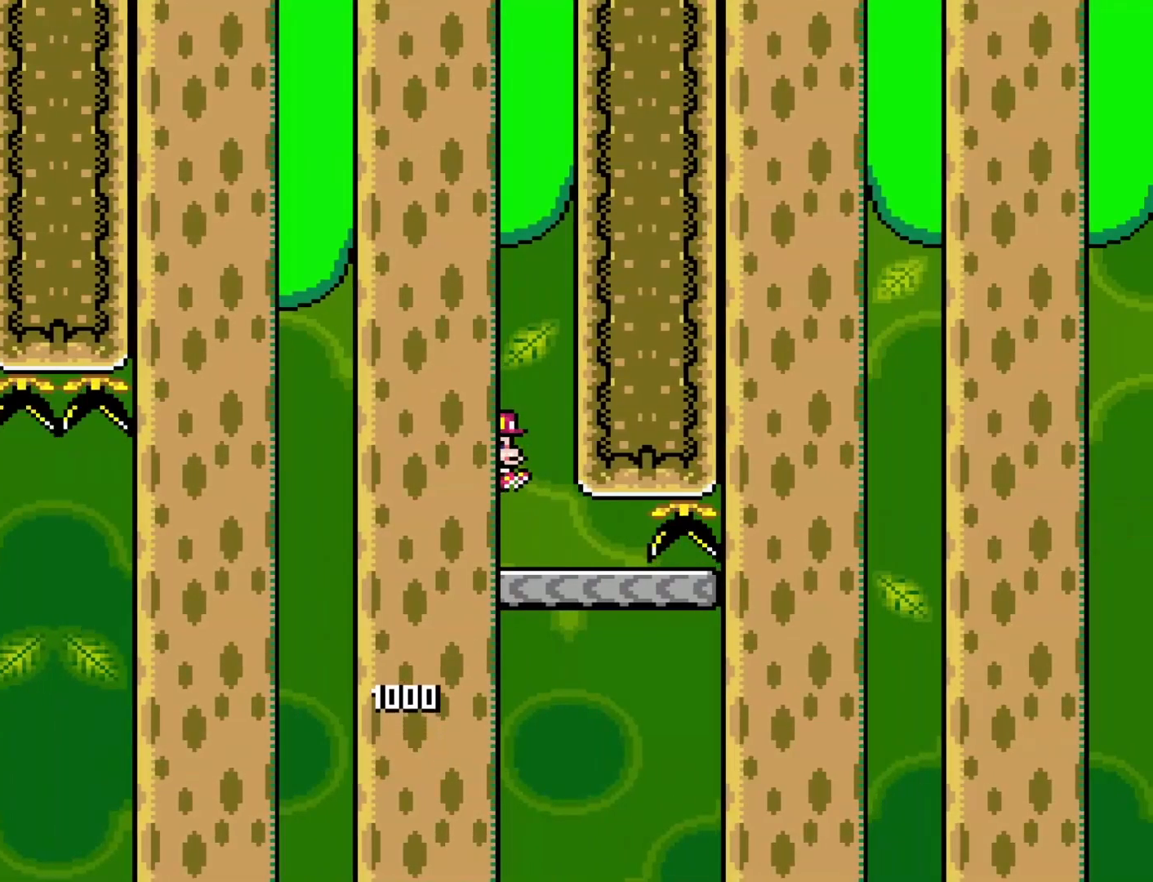
{"buttons": ["Y", "DPAD_RIGHT"], "events": [[67, "DPAD_RIGHT", "up"], [117, "DPAD_LEFT", "down"], [217, "DPAD_LEFT", "up"], [450, "DPAD_RIGHT", "down"]]}
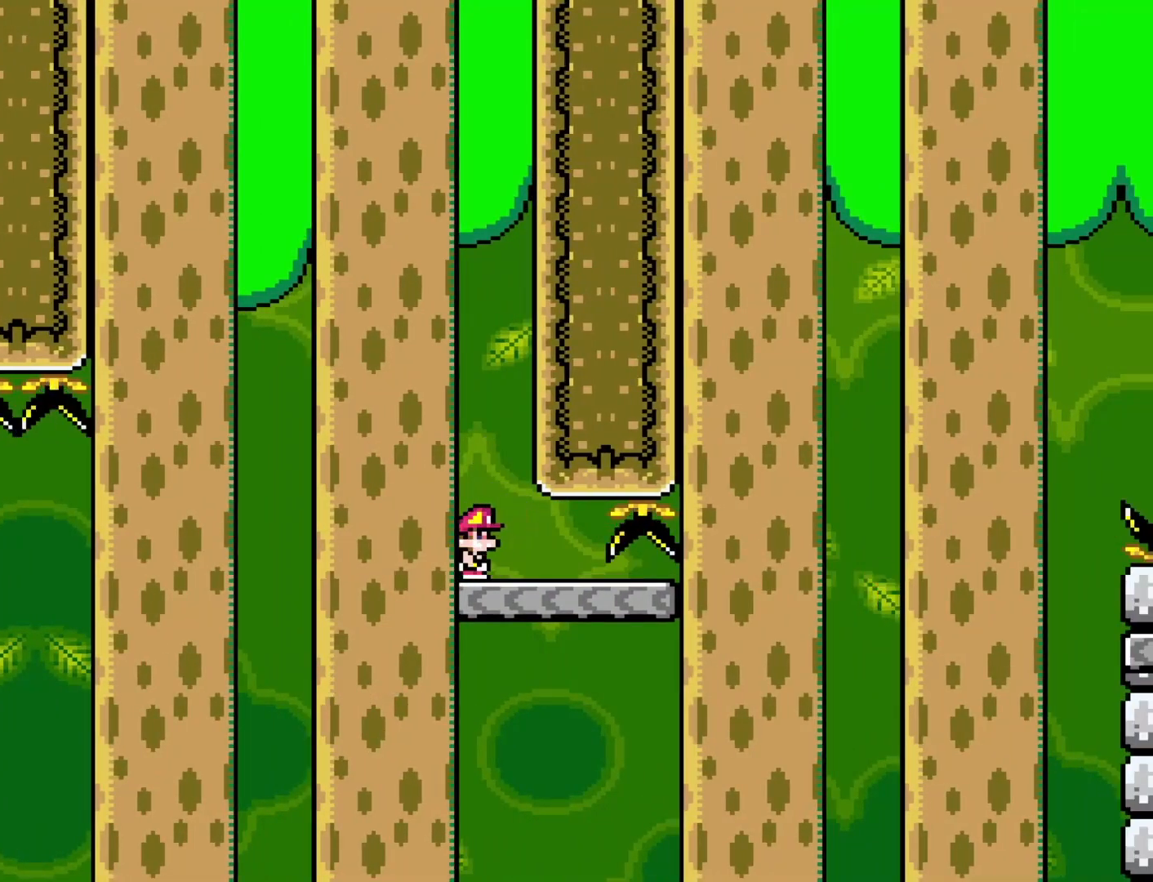
{"buttons": ["B", "Y", "DPAD_RIGHT"], "events": [[467, "B", "down"]]}
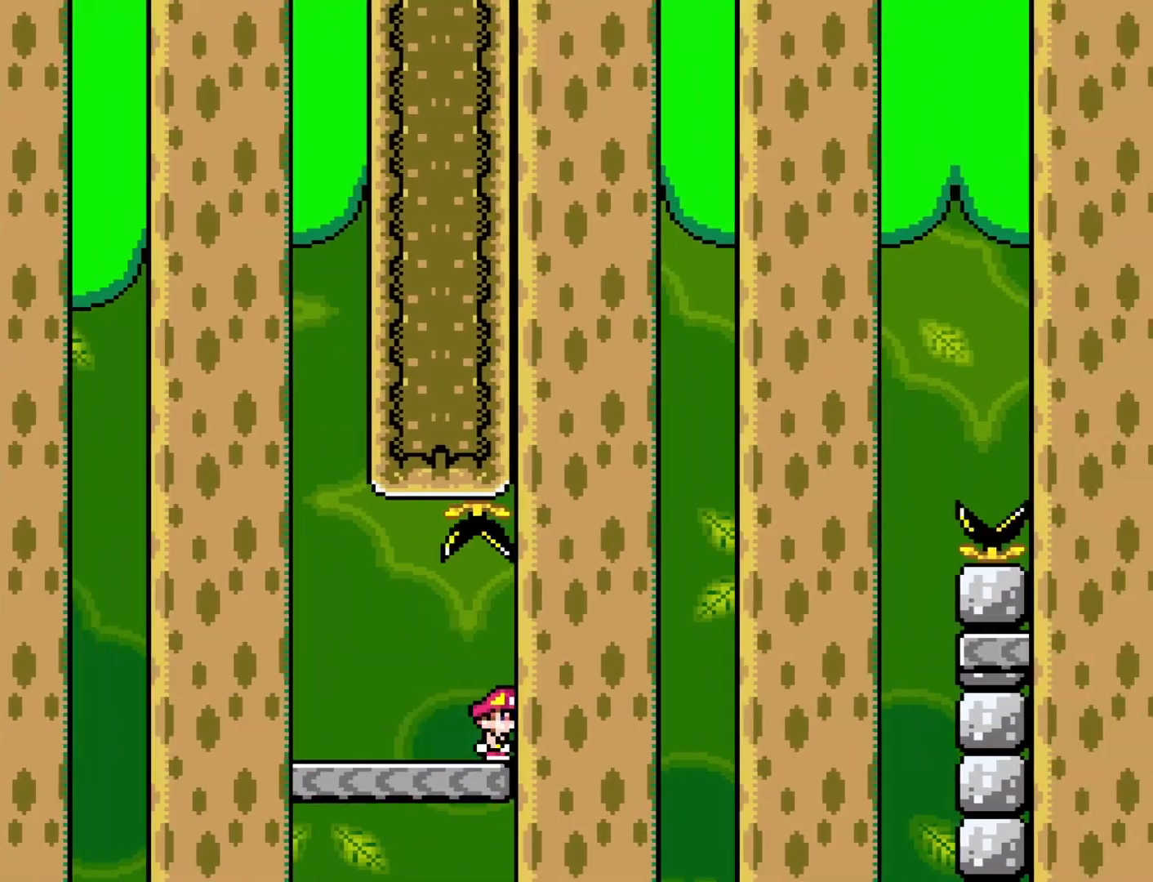
{"buttons": ["B", "Y", "DPAD_LEFT"], "events": [[150, "B", "up"], [400, "DPAD_RIGHT", "up"], [433, "DPAD_LEFT", "down"], [500, "B", "down"]]}
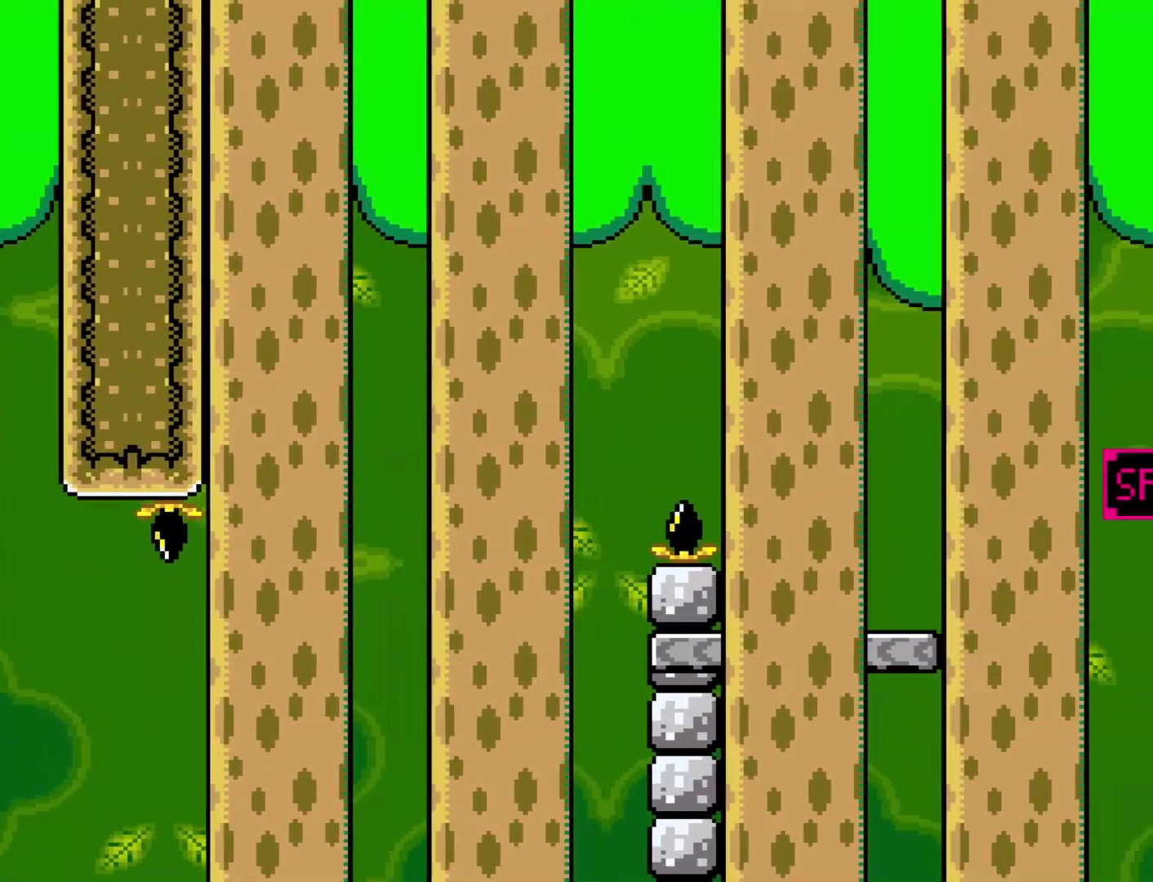
{"buttons": ["B", "Y", "DPAD_RIGHT"], "events": [[67, "DPAD_LEFT", "up"], [83, "DPAD_RIGHT", "down"]]}
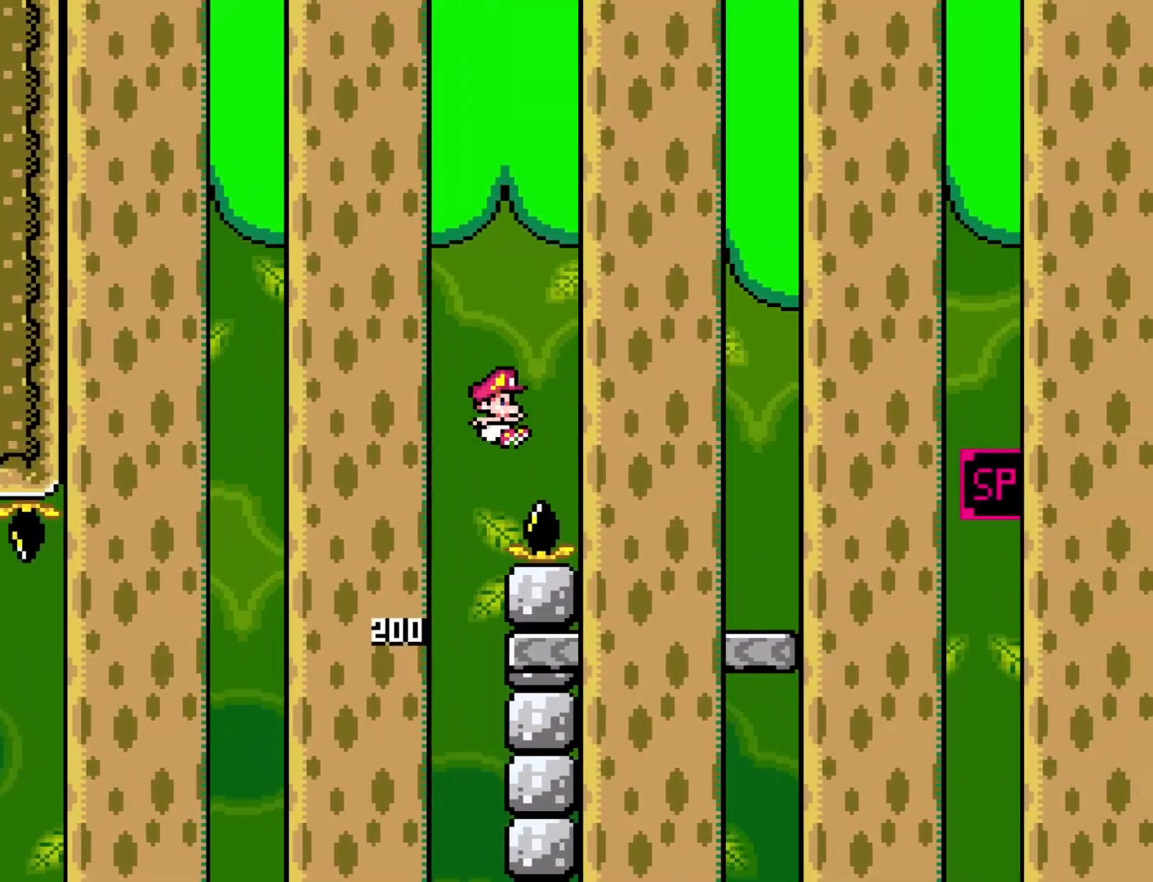
{"buttons": ["X", "DPAD_RIGHT"], "events": [[183, "B", "up"], [200, "DPAD_RIGHT", "up"], [283, "DPAD_LEFT", "down"], [367, "DPAD_DOWN", "down"], [400, "DPAD_DOWN", "up"], [400, "DPAD_LEFT", "up"], [433, "DPAD_RIGHT", "down"], [433, "Y", "up"], [483, "X", "down"]]}
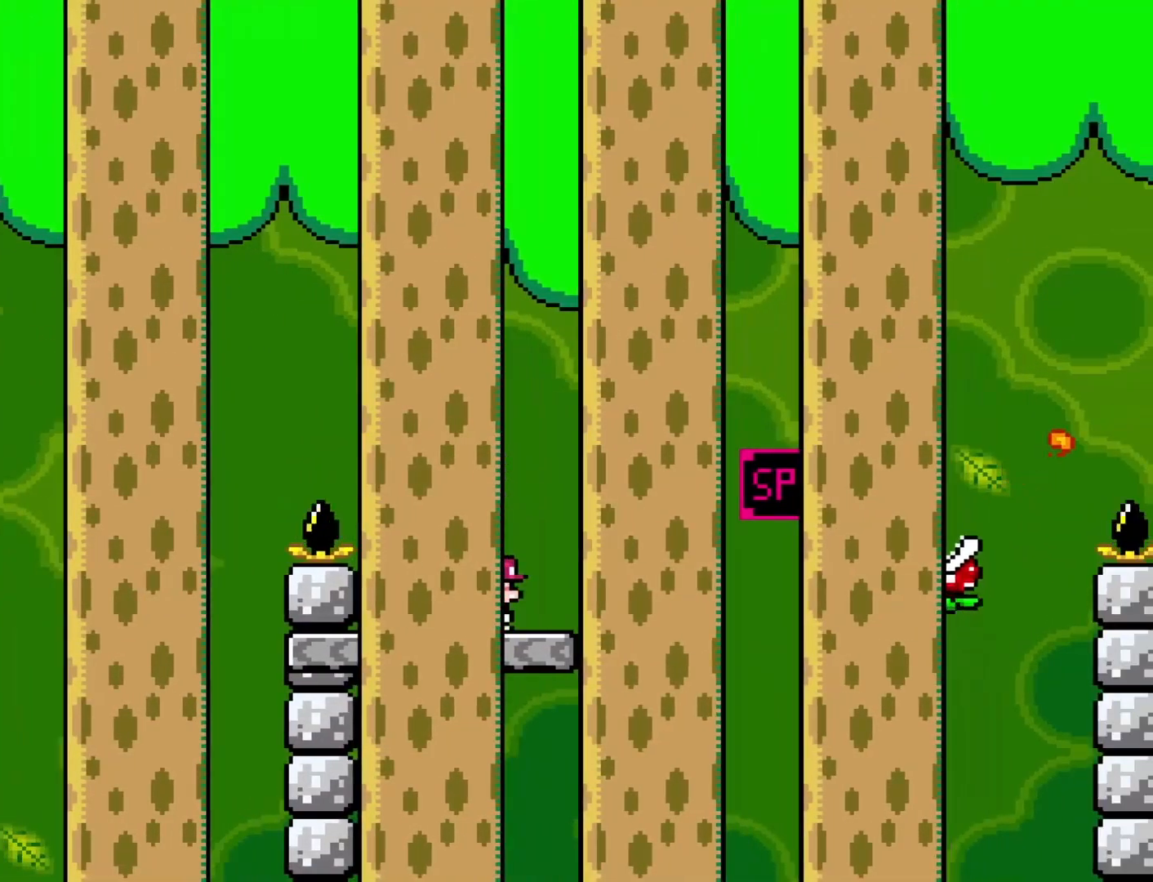
{"buttons": ["A", "X", "DPAD_RIGHT"], "events": [[150, "A", "down"]]}
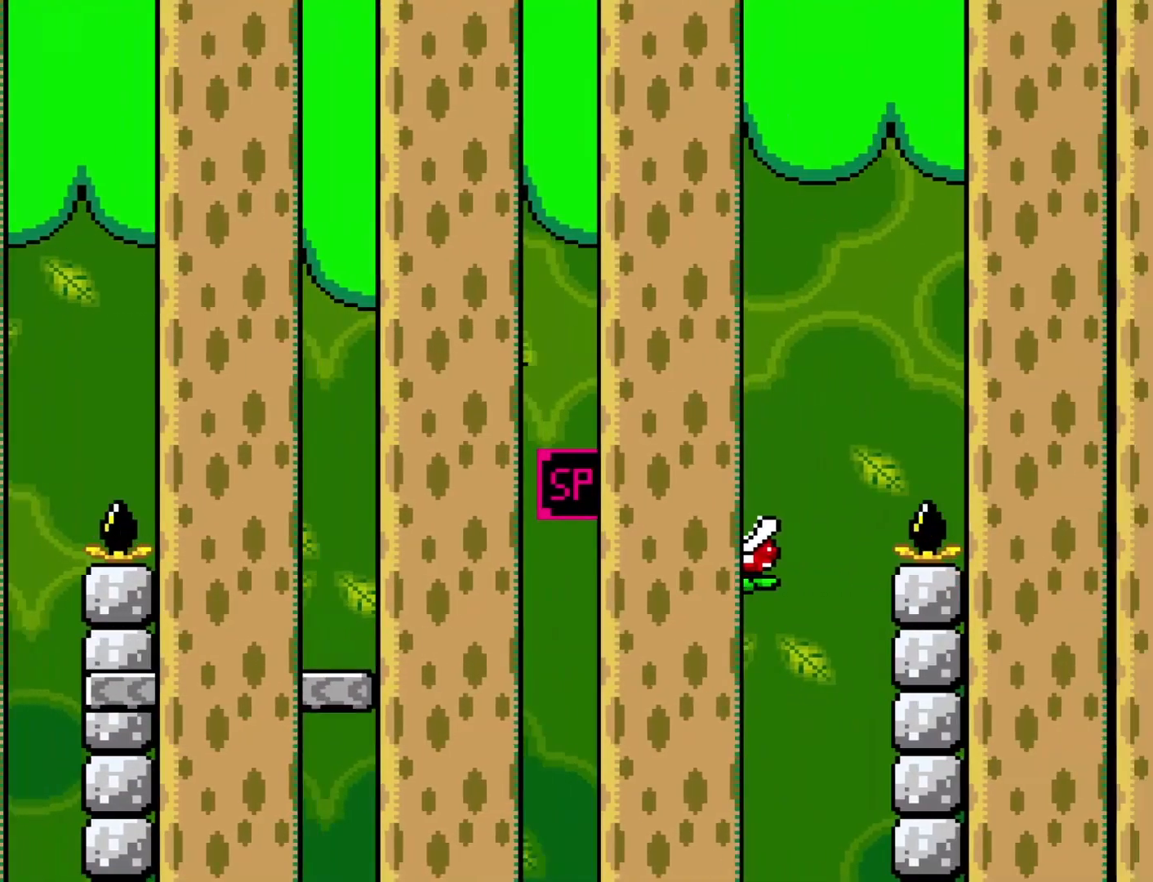
{"buttons": ["A", "X", "DPAD_RIGHT"], "events": [[233, "DPAD_RIGHT", "up"], [300, "A", "up"], [400, "A", "down"], [400, "DPAD_RIGHT", "down"]]}
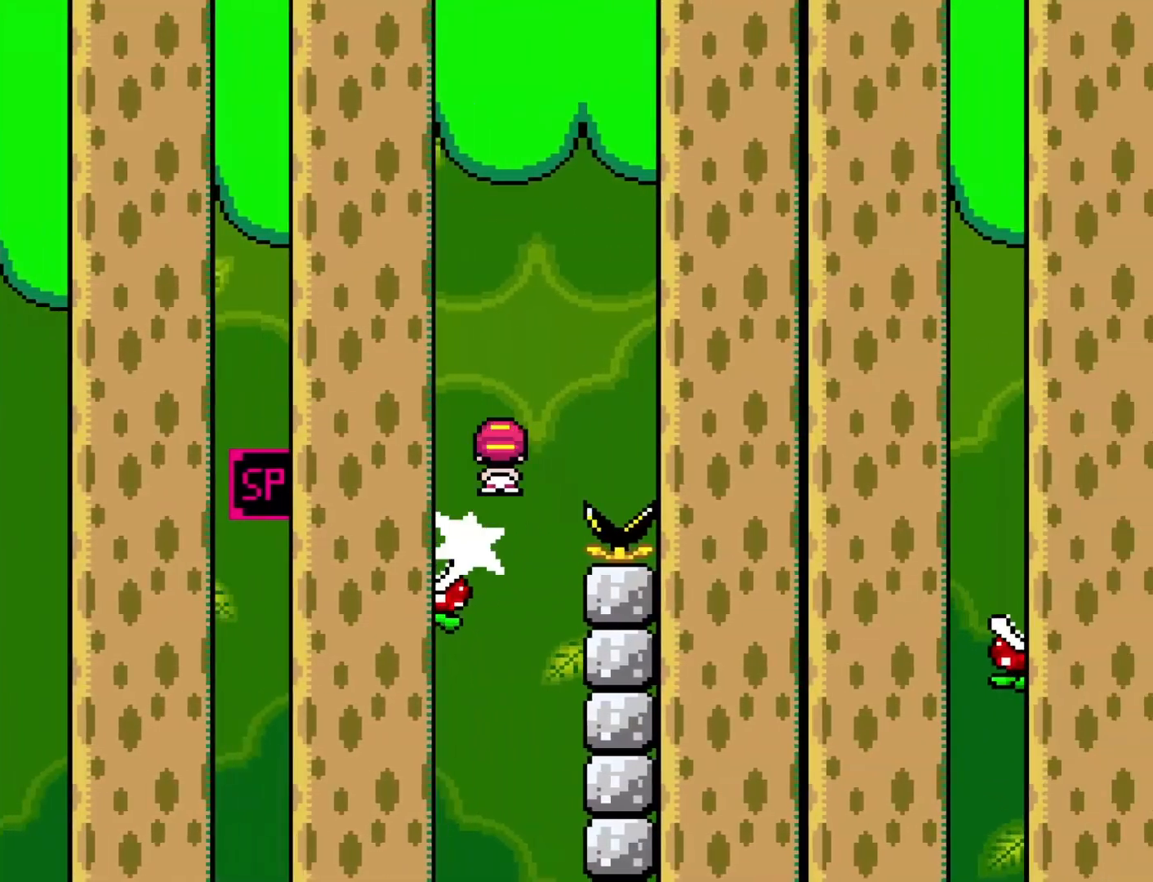
{"buttons": ["X", "DPAD_RIGHT"], "events": [[500, "A", "up"]]}
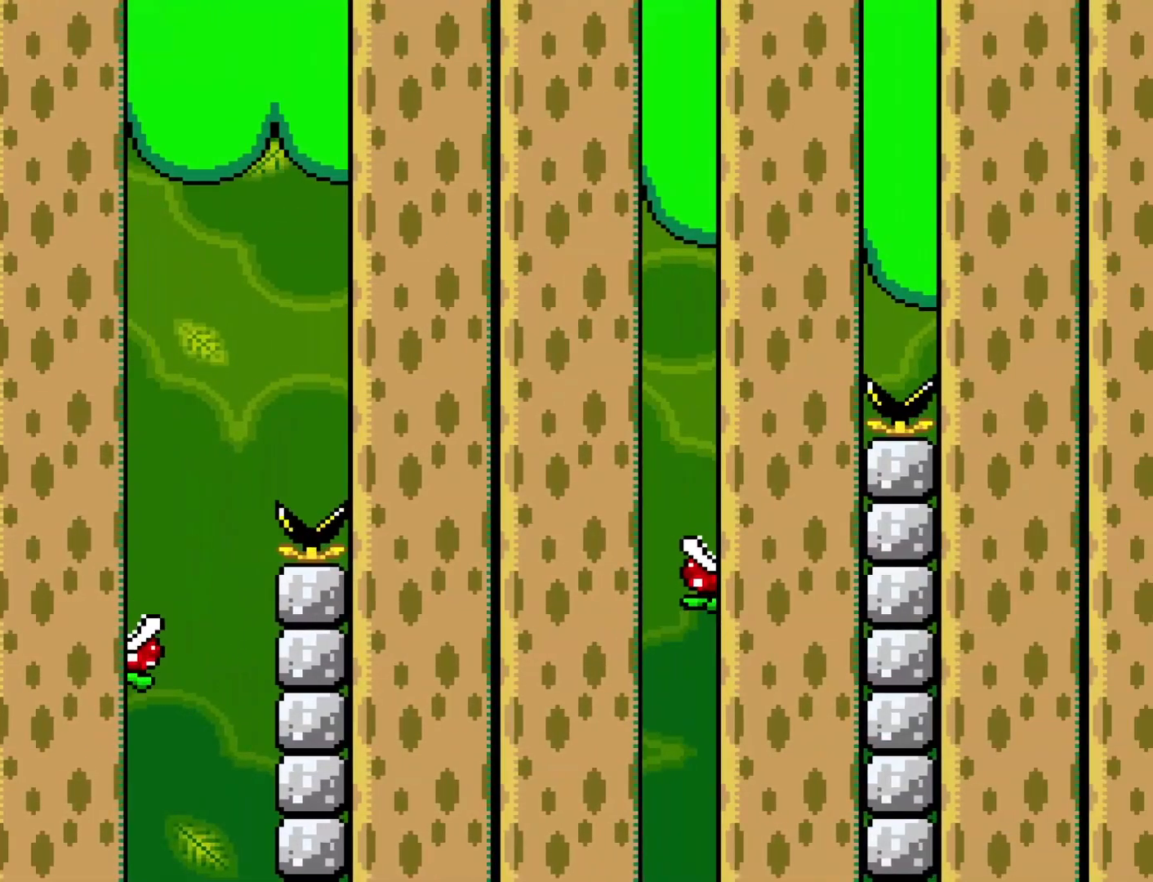
{"buttons": ["A", "X", "DPAD_RIGHT"], "events": [[17, "DPAD_RIGHT", "up"], [183, "A", "down"], [183, "DPAD_RIGHT", "down"]]}
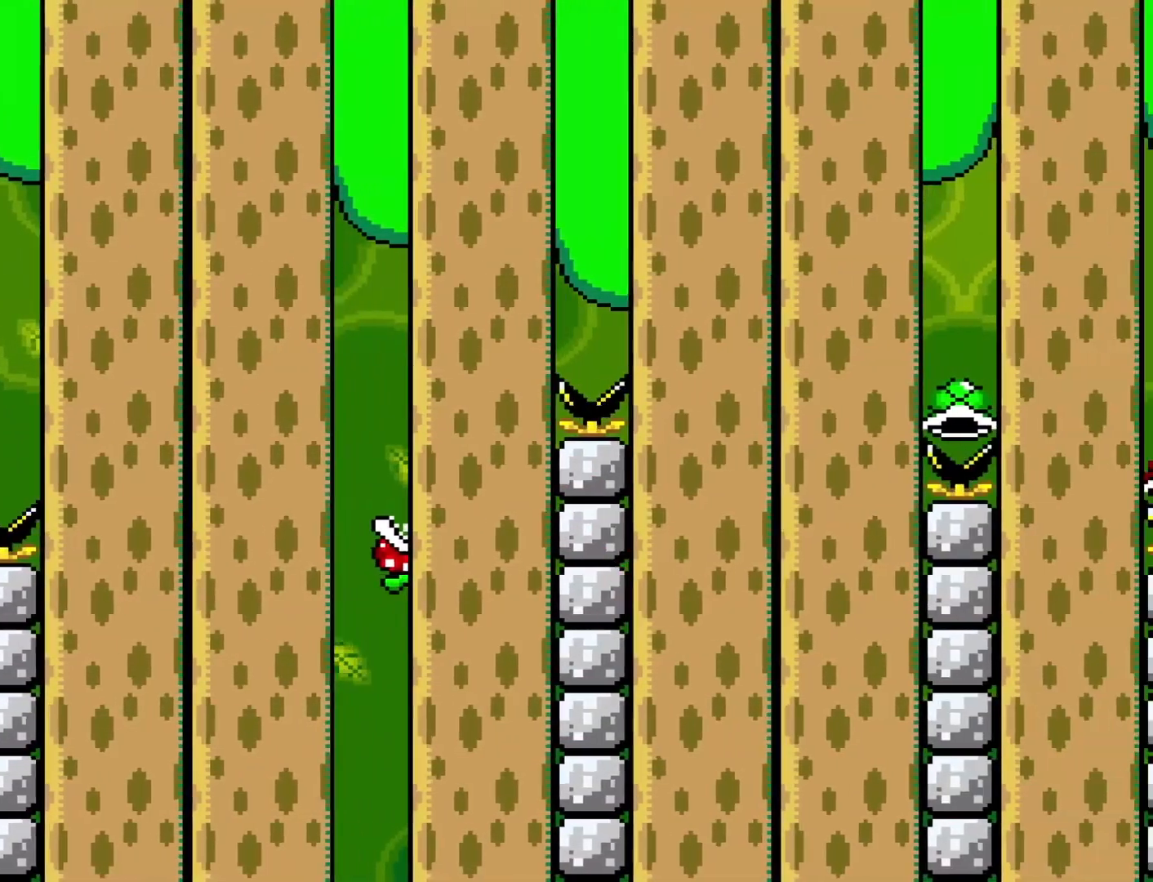
{"buttons": ["A", "X", "DPAD_RIGHT"], "events": []}
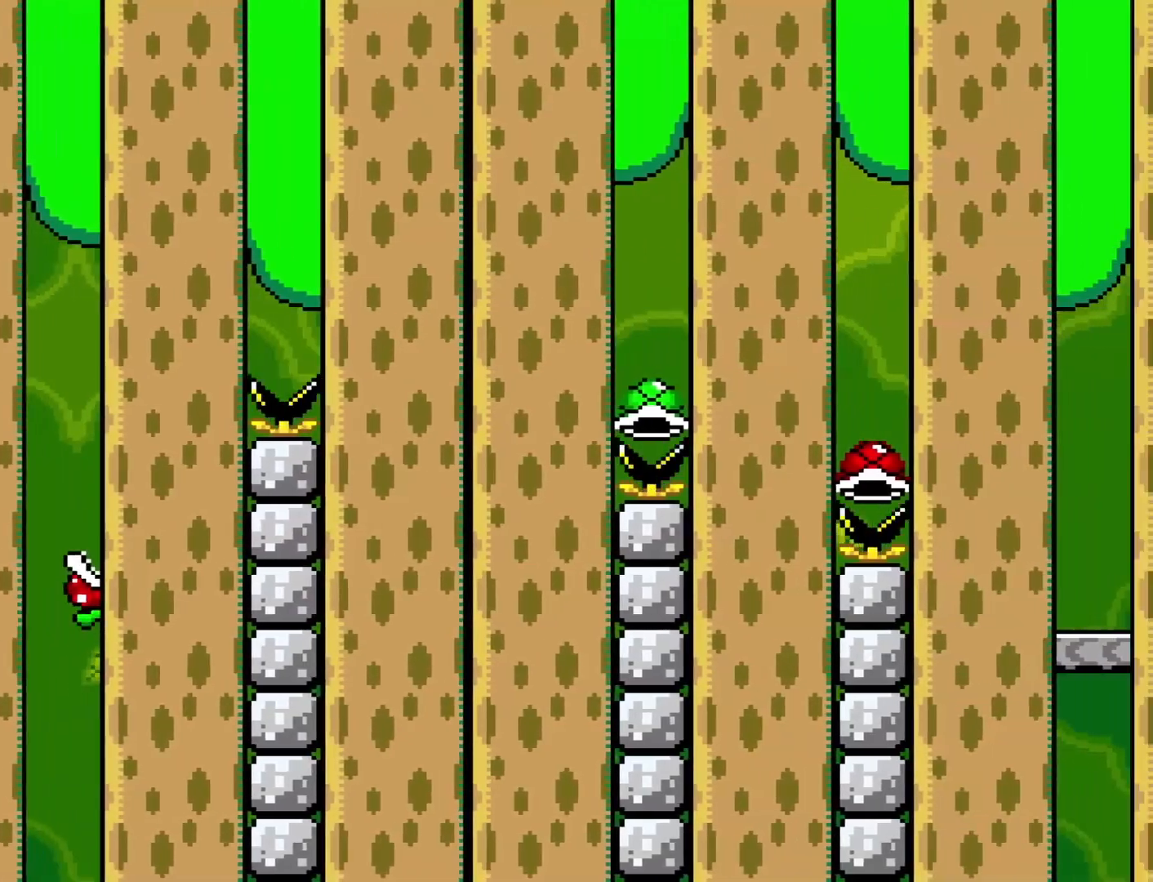
{"buttons": ["A", "X", "DPAD_RIGHT"], "events": []}
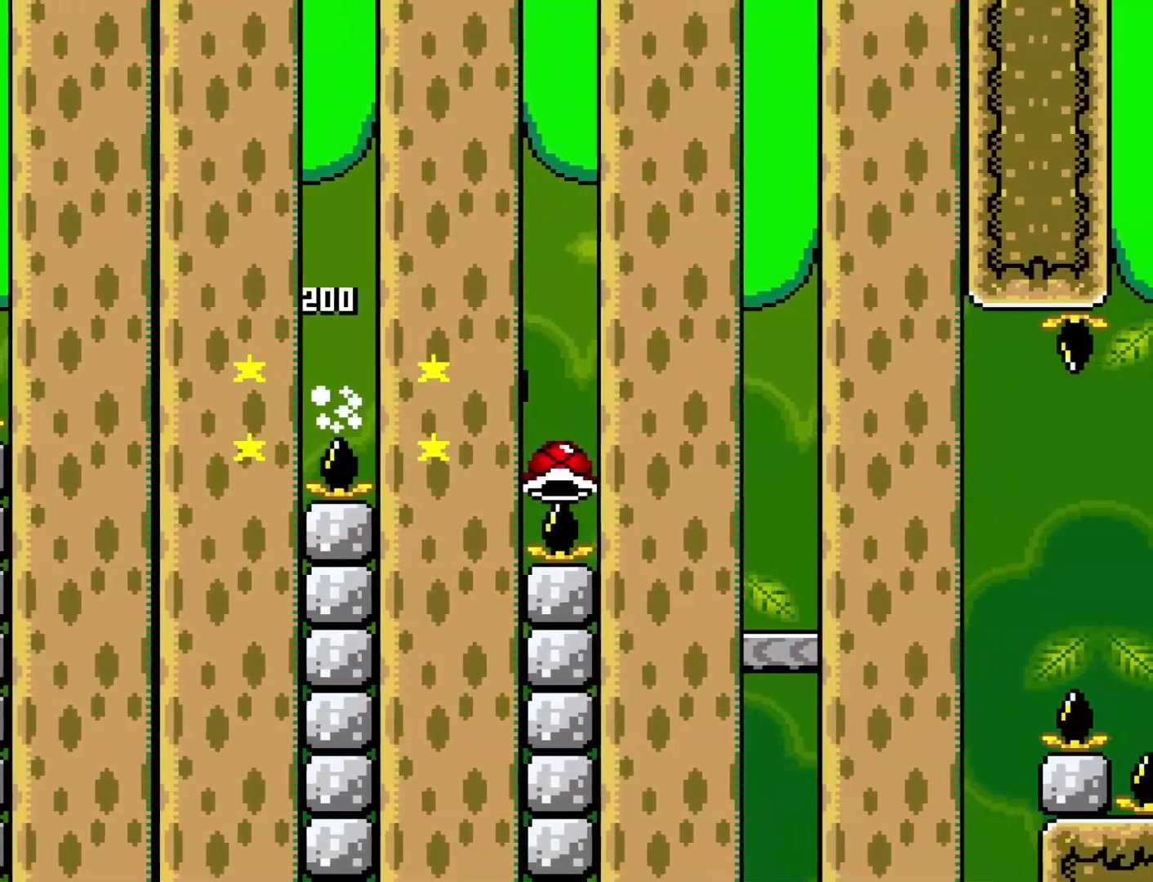
{"buttons": ["Y", "DPAD_LEFT"], "events": [[350, "A", "up"], [383, "DPAD_RIGHT", "up"], [417, "DPAD_LEFT", "down"], [417, "X", "up"], [417, "Y", "down"]]}
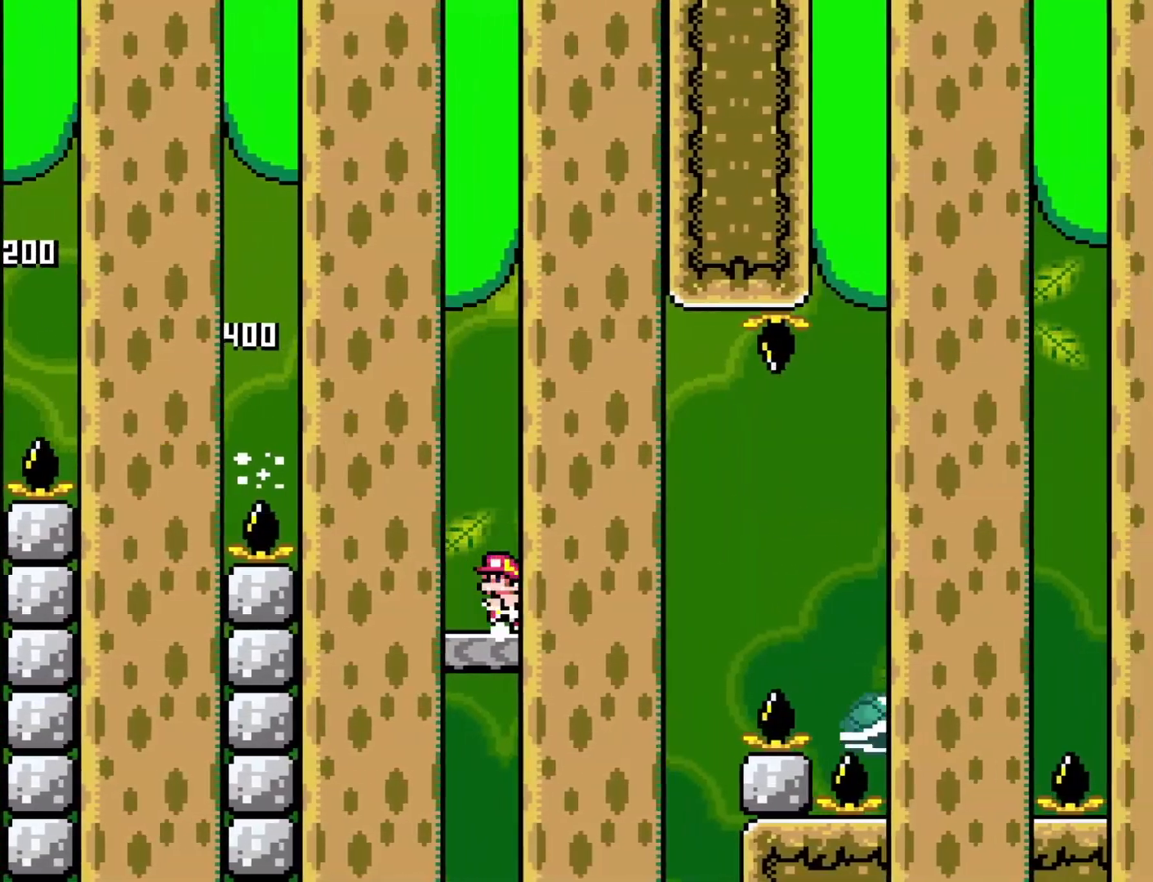
{"buttons": ["Y", "DPAD_RIGHT"], "events": [[67, "DPAD_LEFT", "up"], [467, "DPAD_RIGHT", "down"]]}
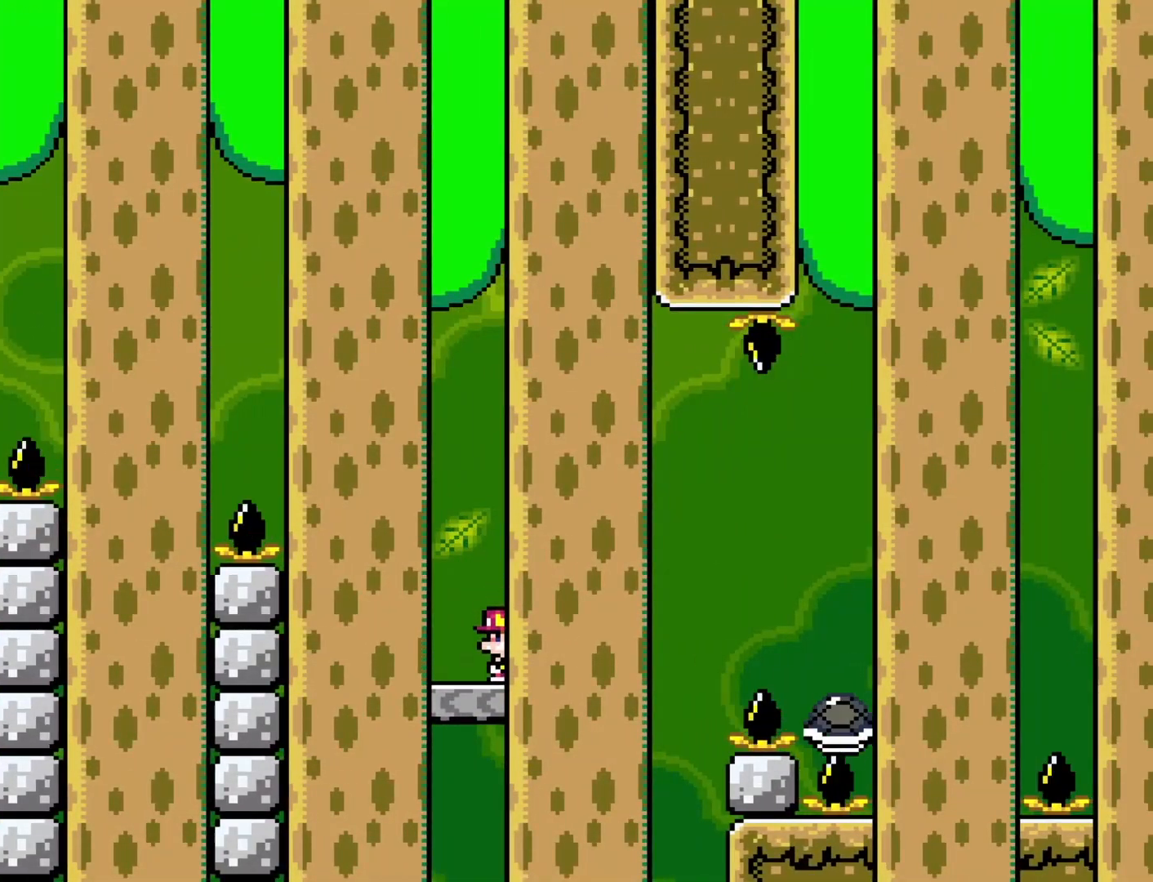
{"buttons": ["B", "Y", "DPAD_RIGHT"], "events": [[200, "B", "down"]]}
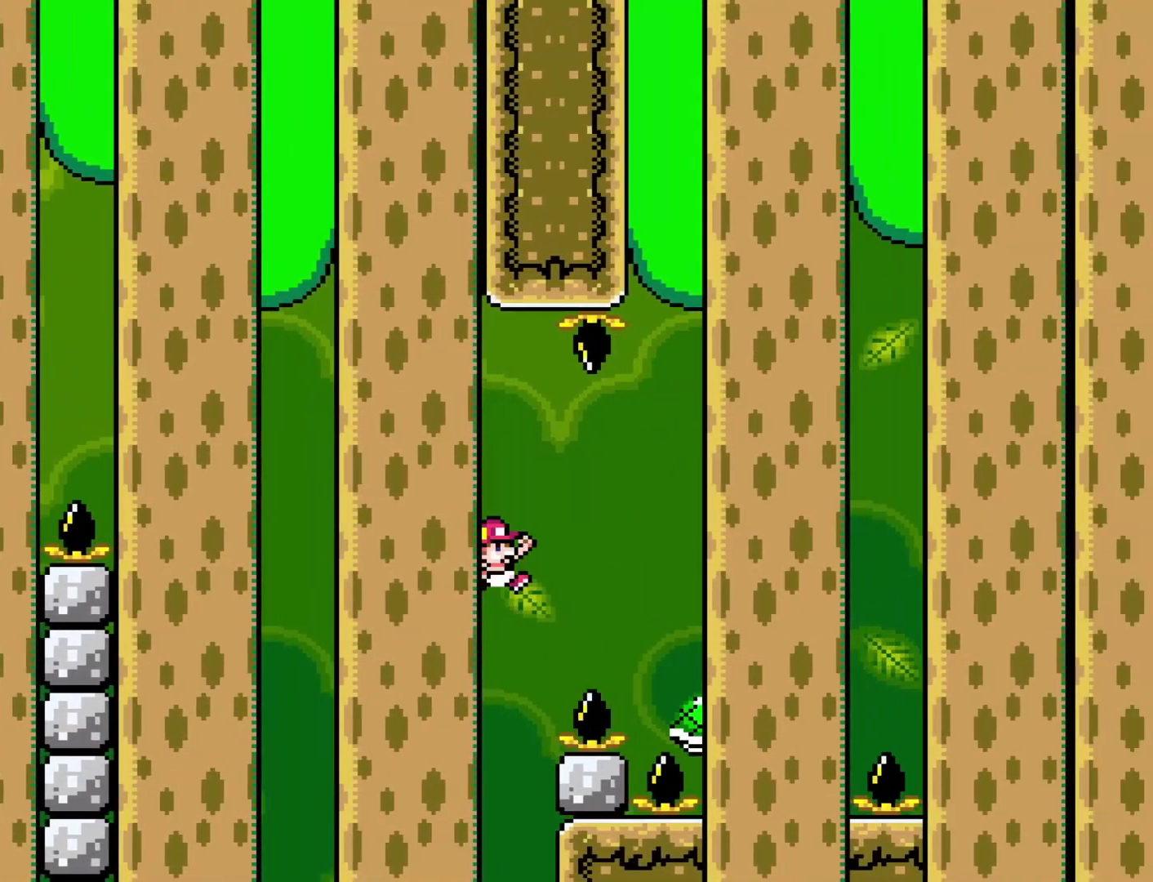
{"buttons": ["B", "Y", "DPAD_RIGHT"], "events": [[350, "DPAD_RIGHT", "up"], [383, "DPAD_LEFT", "down"], [500, "DPAD_LEFT", "up"], [500, "DPAD_RIGHT", "down"]]}
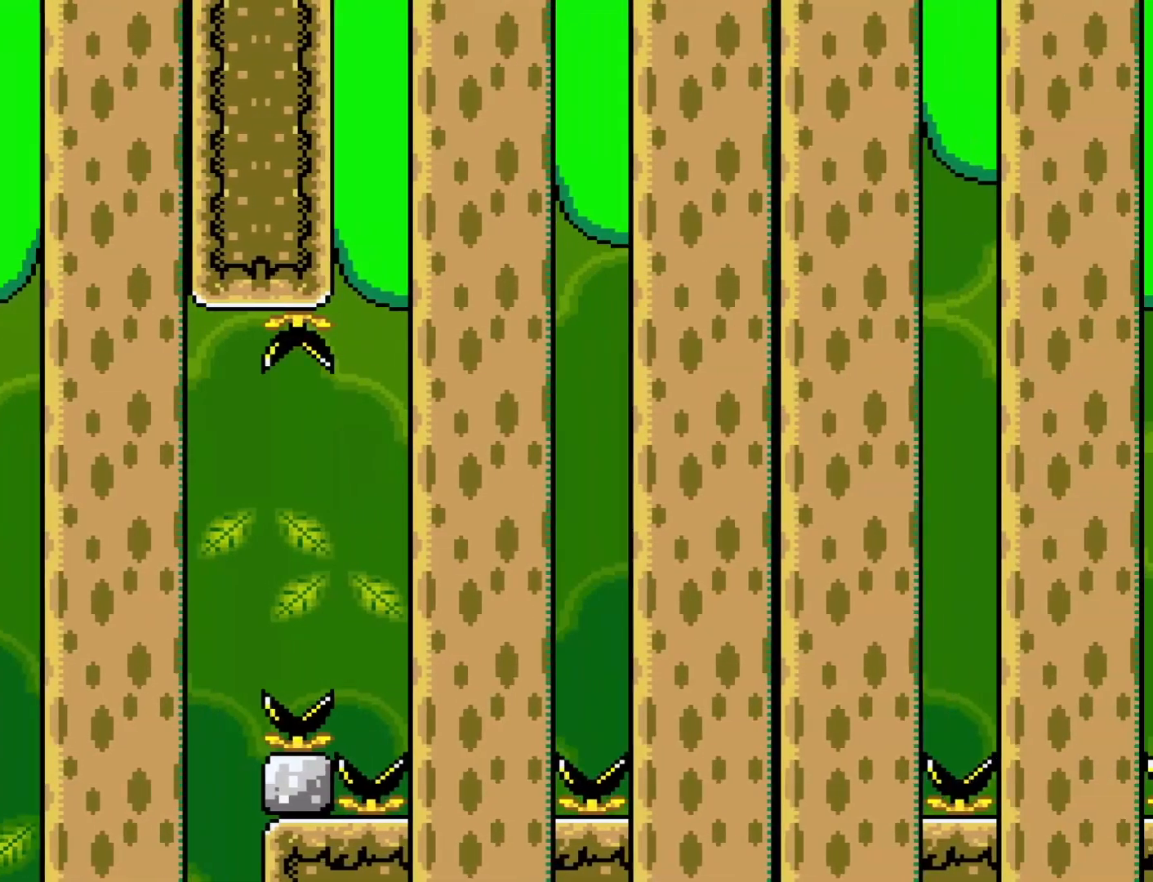
{"buttons": ["B", "Y", "DPAD_RIGHT"], "events": []}
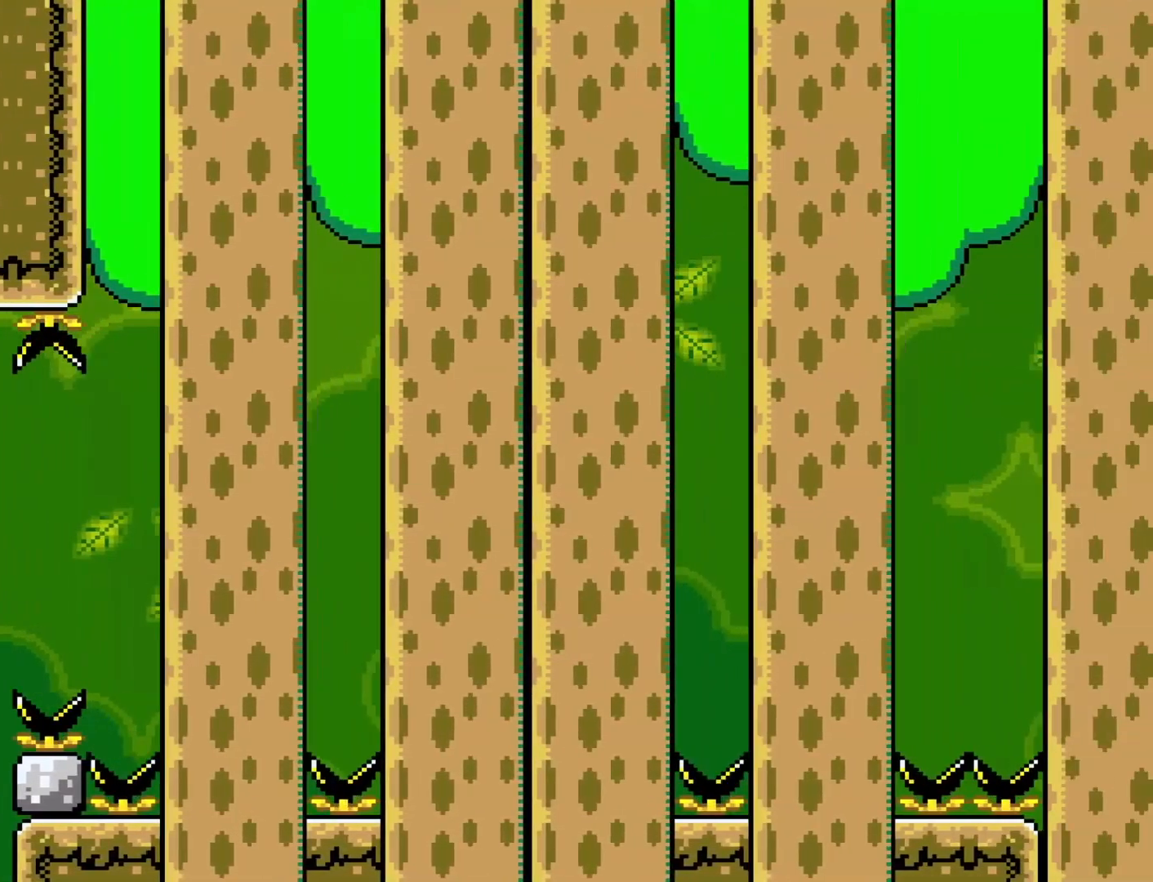
{"buttons": ["B", "Y", "DPAD_RIGHT"], "events": [[183, "B", "up"], [283, "DPAD_RIGHT", "up"], [300, "DPAD_LEFT", "down"], [383, "B", "down"], [433, "DPAD_DOWN", "down"], [467, "DPAD_DOWN", "up"], [467, "DPAD_LEFT", "up"], [467, "DPAD_RIGHT", "down"]]}
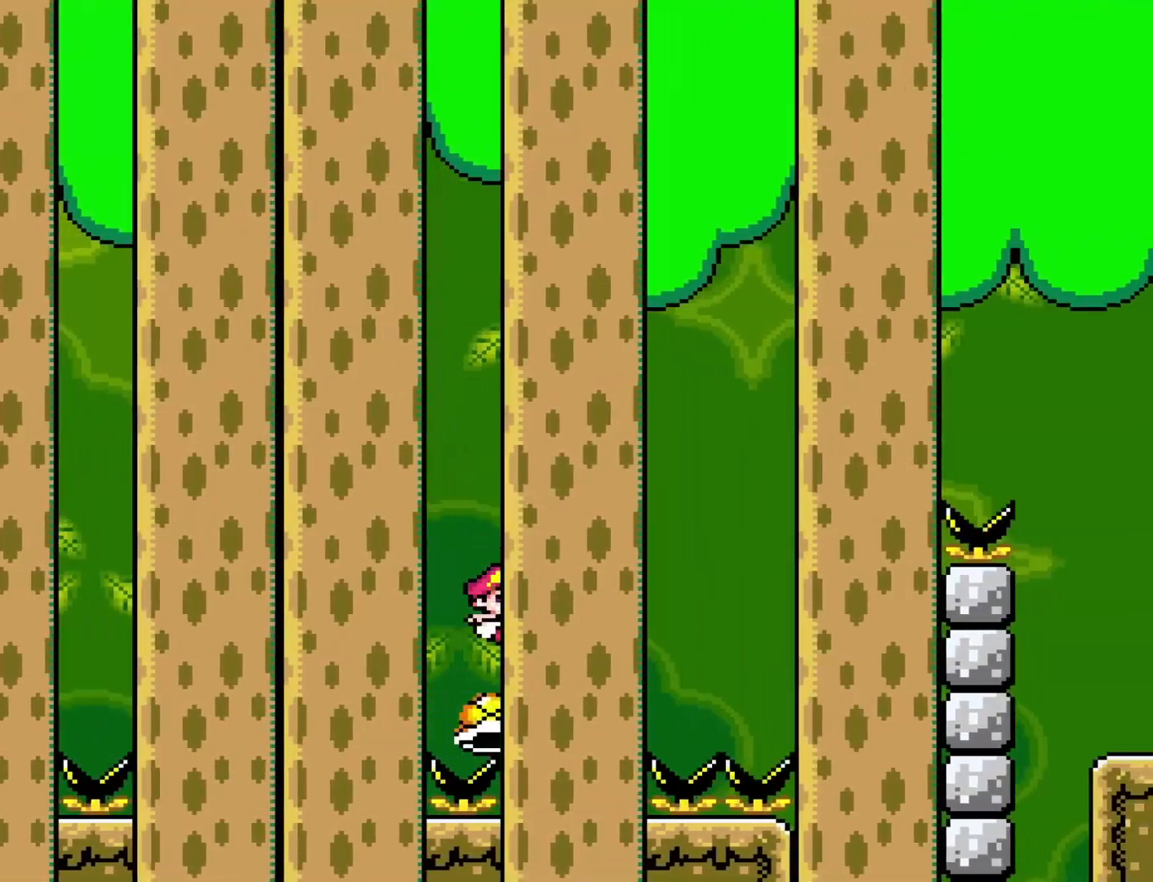
{"buttons": ["Y", "DPAD_RIGHT"], "events": [[333, "B", "up"]]}
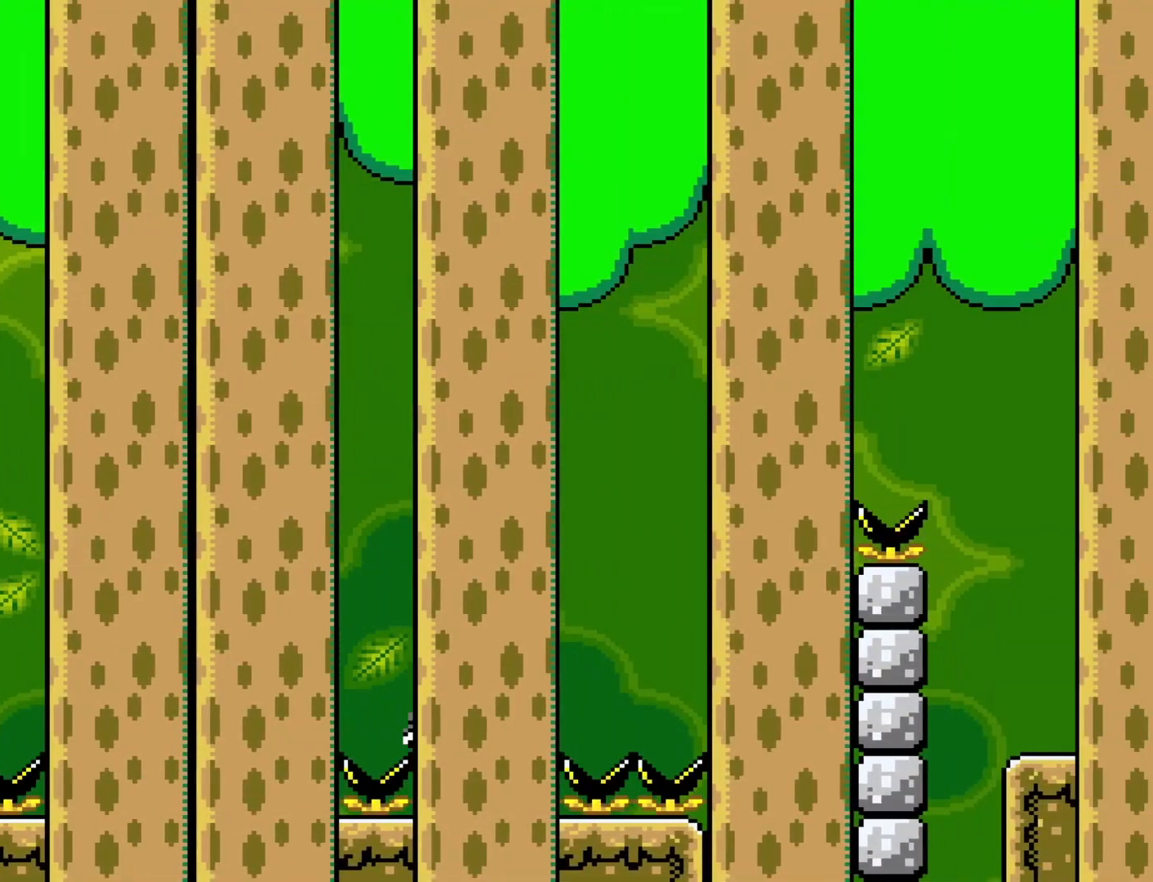
{"buttons": ["B", "Y", "DPAD_RIGHT"], "events": [[117, "DPAD_DOWN", "down"], [117, "DPAD_RIGHT", "up"], [150, "DPAD_DOWN", "up"], [150, "DPAD_LEFT", "down"], [233, "B", "down"], [267, "DPAD_LEFT", "up"], [267, "DPAD_RIGHT", "down"]]}
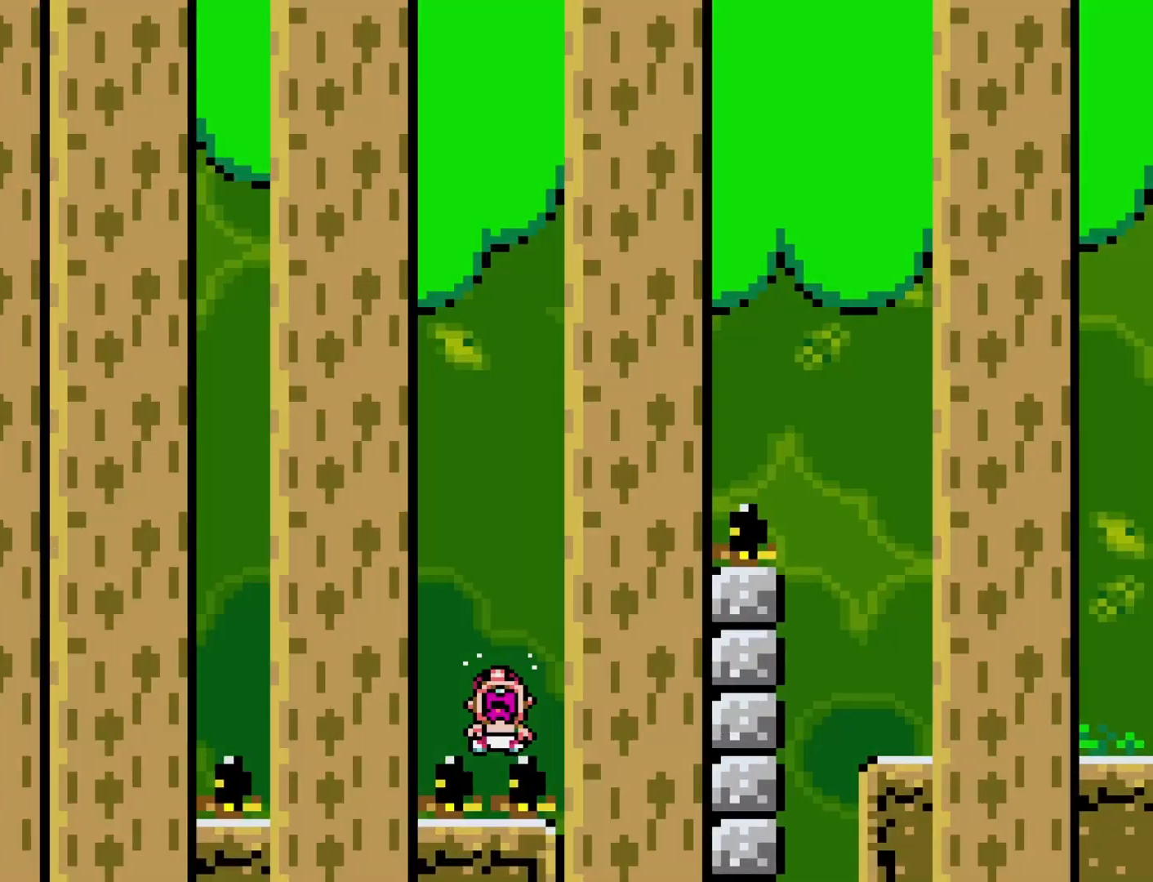
{"buttons": ["Y"], "events": [[183, "B", "up"], [183, "DPAD_RIGHT", "up"], [217, "Y", "up"], [367, "Y", "down"]]}
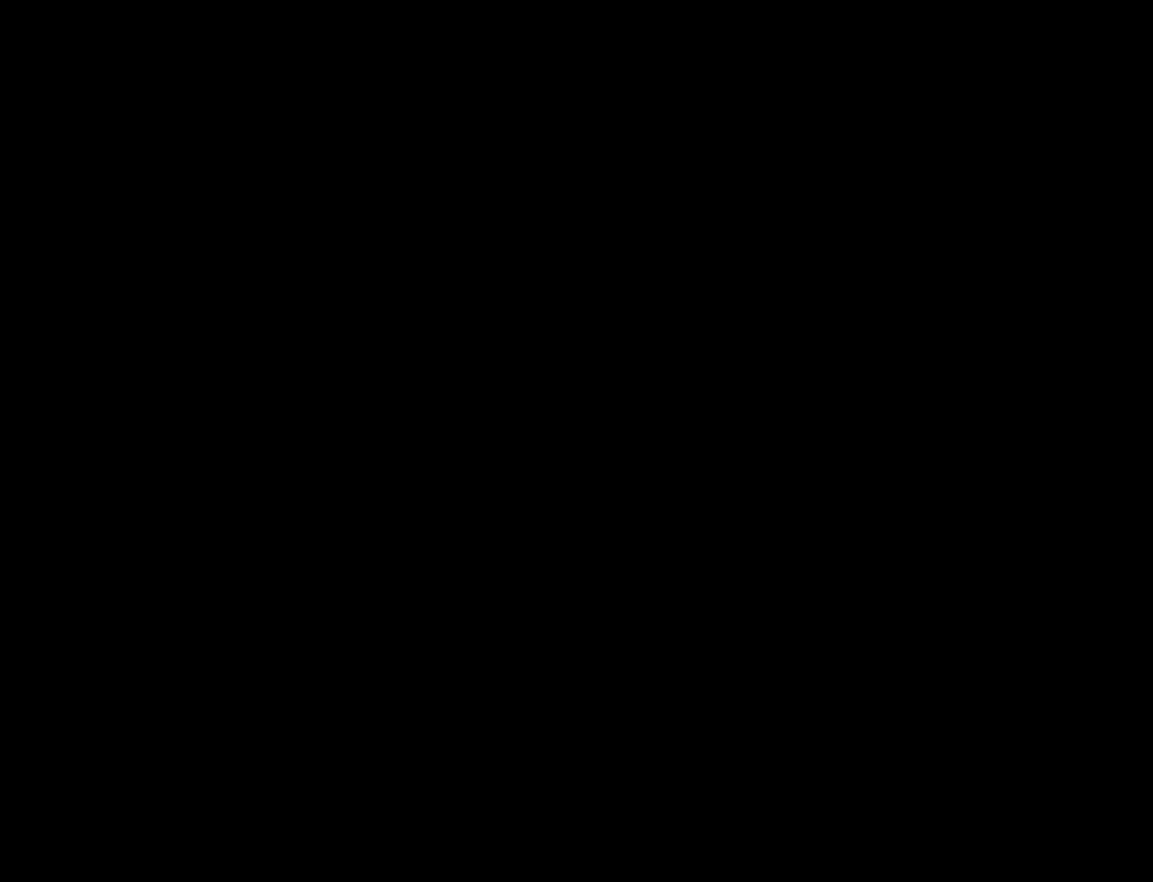
{"buttons": ["Y"], "events": []}
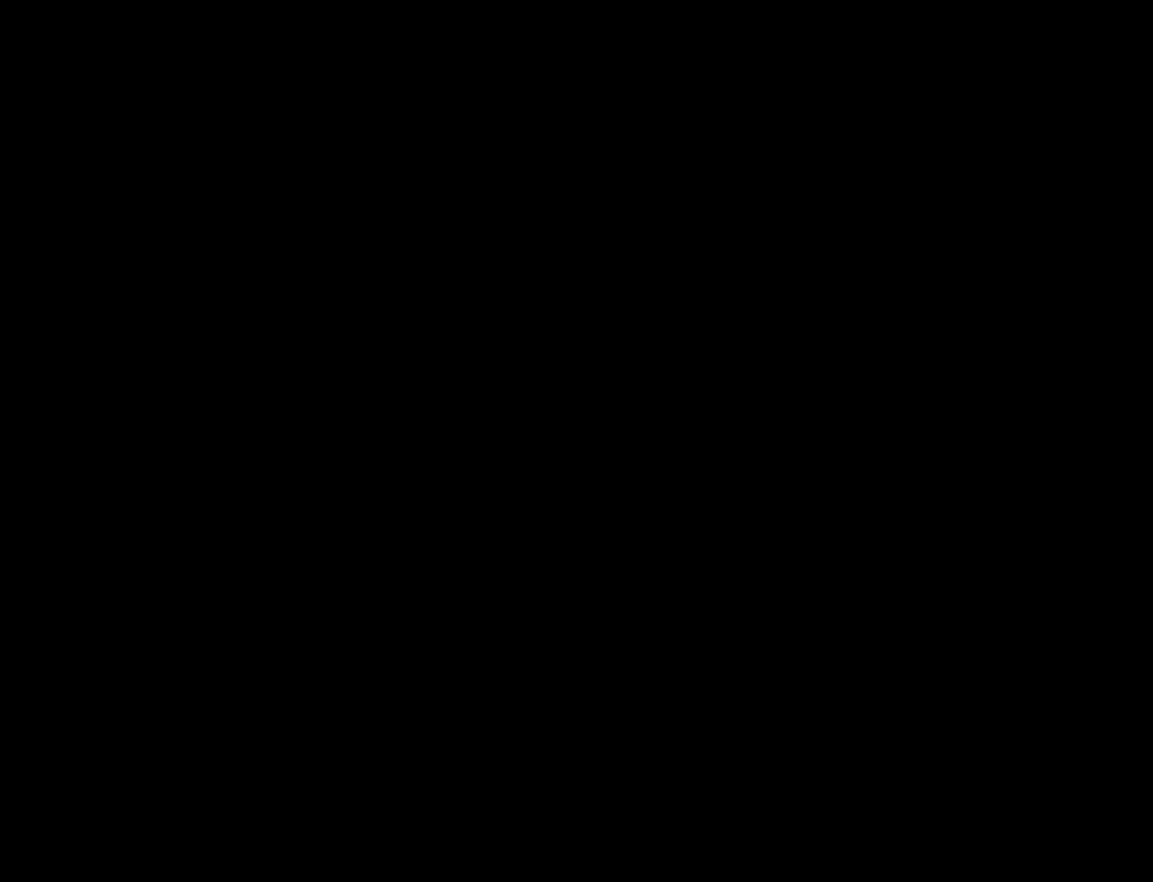
{"buttons": ["Y"], "events": []}
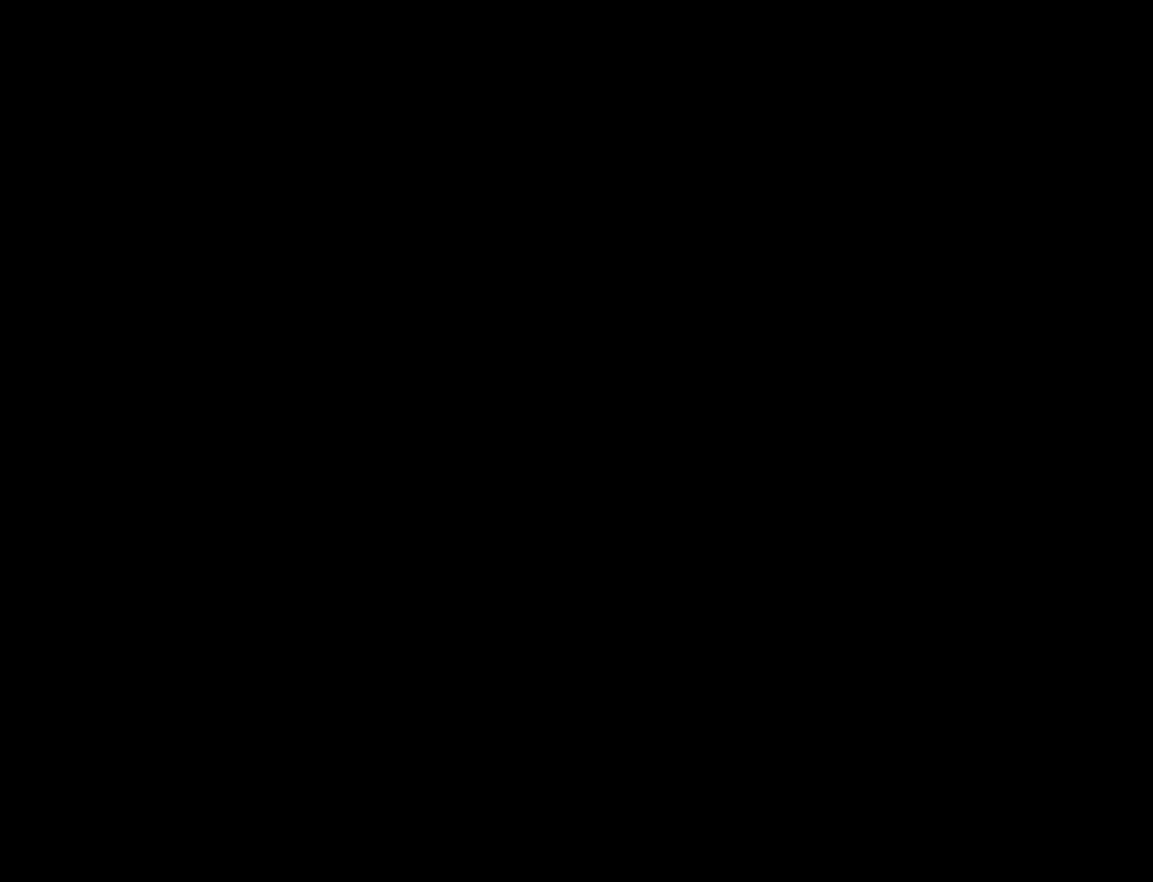
{"buttons": ["Y"], "events": []}
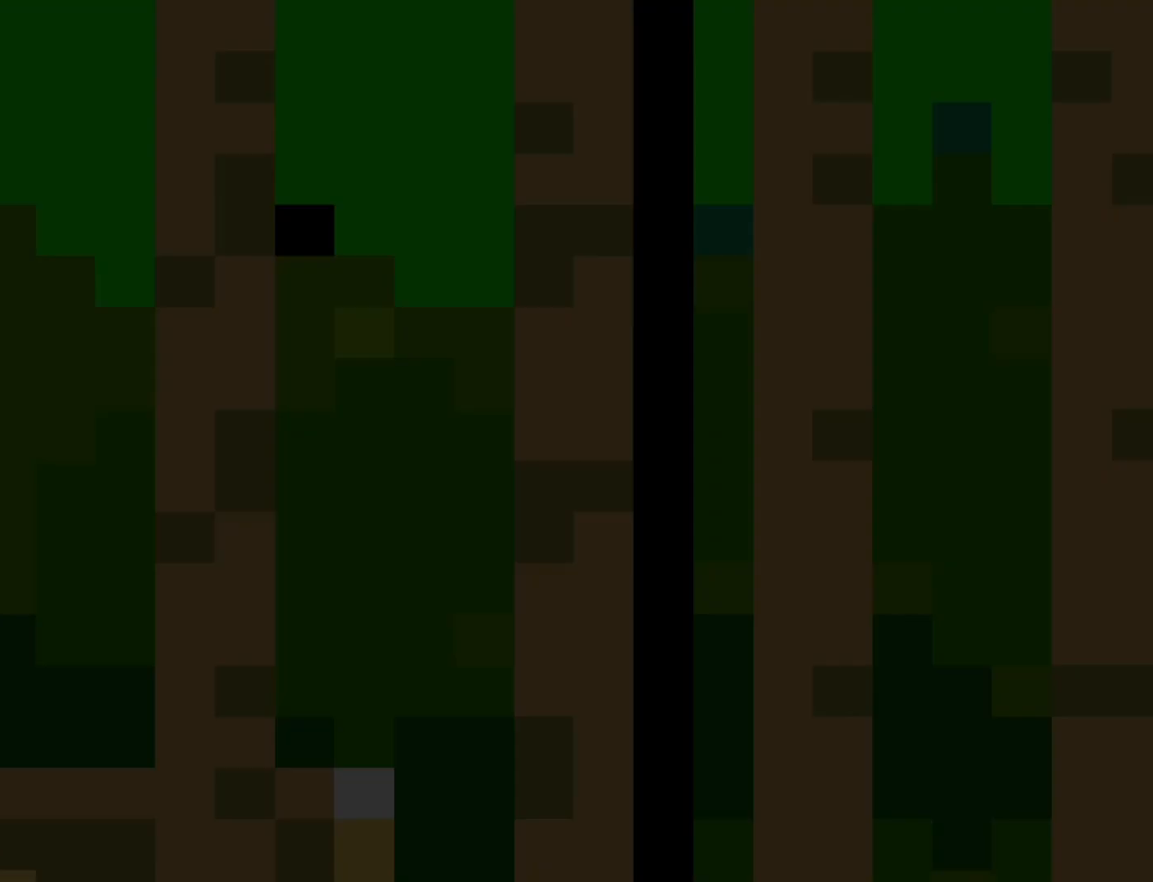
{"buttons": ["Y", "DPAD_RIGHT"], "events": [[367, "DPAD_RIGHT", "down"]]}
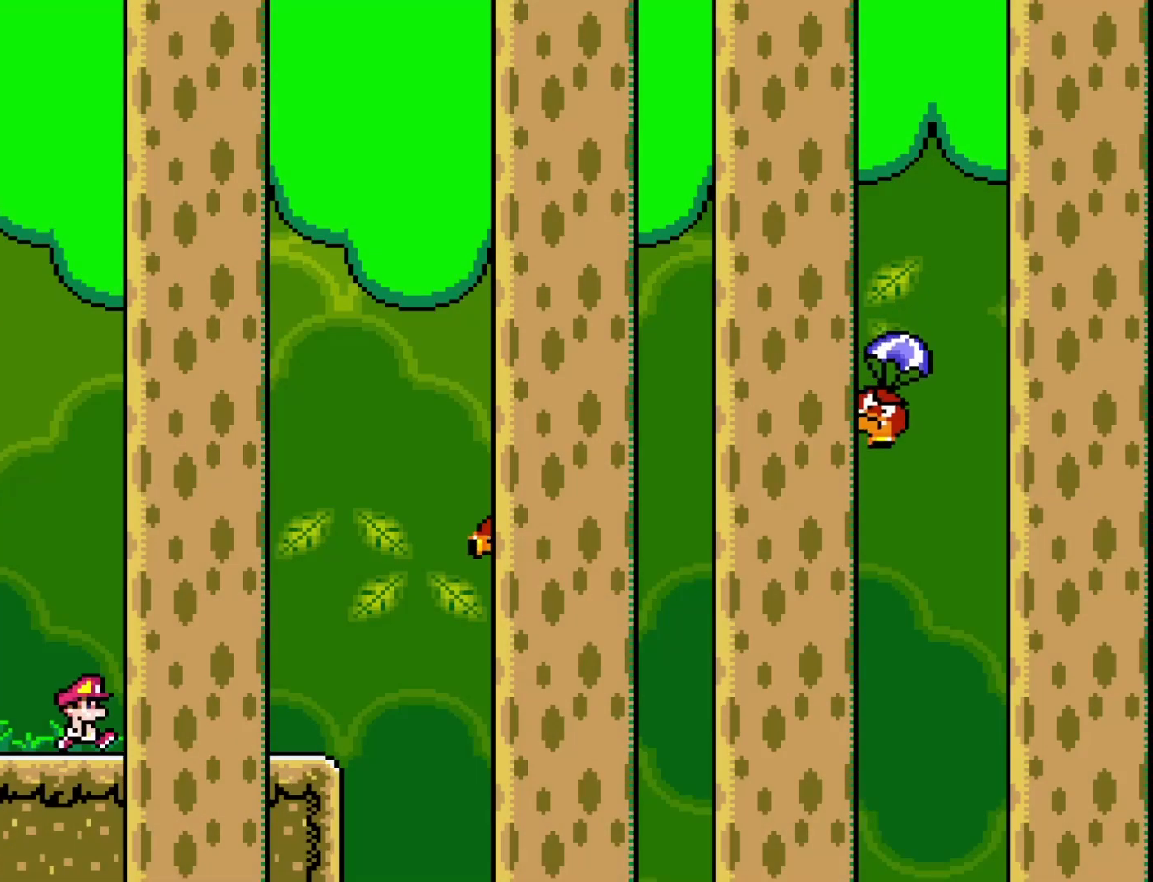
{"buttons": ["Y", "DPAD_RIGHT"], "events": [[250, "B", "down"], [483, "B", "up"]]}